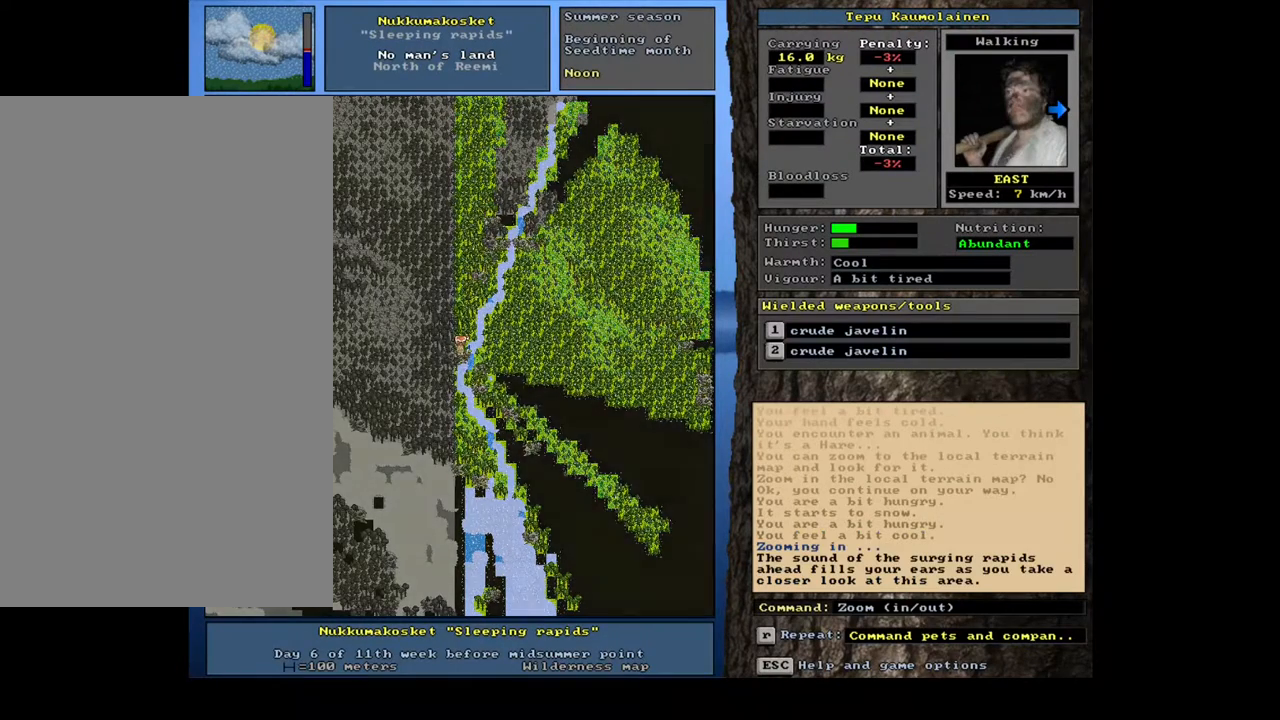
Gameplay with keyboard and mouse; each line is a JSON object with the keys and mouse buttons held at the frame after it. "events" lists presses ("down") and releases ("up") of ".", "/", "0", "1", "2", "3", "4", "5", "6", "7", "8", "9", "a", "alt_l", "alt_r", "b", "backslash", "backspace", "c", "caps_lock", "comma", "ctrl_l", "ctrl_r", "d", "down", "e", "equals", "escape", "f", "f1", "f10", "f11", "f12", "f2", "f3", "f4", "f5", "f6", "f7", "f8", "f9", "g", "h", "i", "j", "k", "l", "lbracket", "left", "m", "minus", "n", "num0", "num1", "num2", "num3", "num4", "num5", "num6", "num7", "num8", "num9", "o", "p", "q", "quote", "r", "rbracket", "return", "right", "s", "semicolon", "shift_l", "shift_r", "space", "super", "t", "tab", "tilde", "u", "up", "v", "w", "x", "y", "z", "mouse_left", "mouse_wheel", "mouse_right", "mouse_mb4" and "mouse_mb5" between this image and that frame as [ms after this image, input, new state], when the widget could be followed in between. "mouse_left", "mouse_wheel", "mouse_right", "mouse_mb4", "mouse_mb5" = the "left", "wheel", "right", "mb4", "mb5" buttons of the "mouse" list. No other keys are recorded. "wheel" means that the mouse wheel is clicked or scrolled. Mouse movement is not recorded.
{"keys": [], "mouse": [], "events": []}
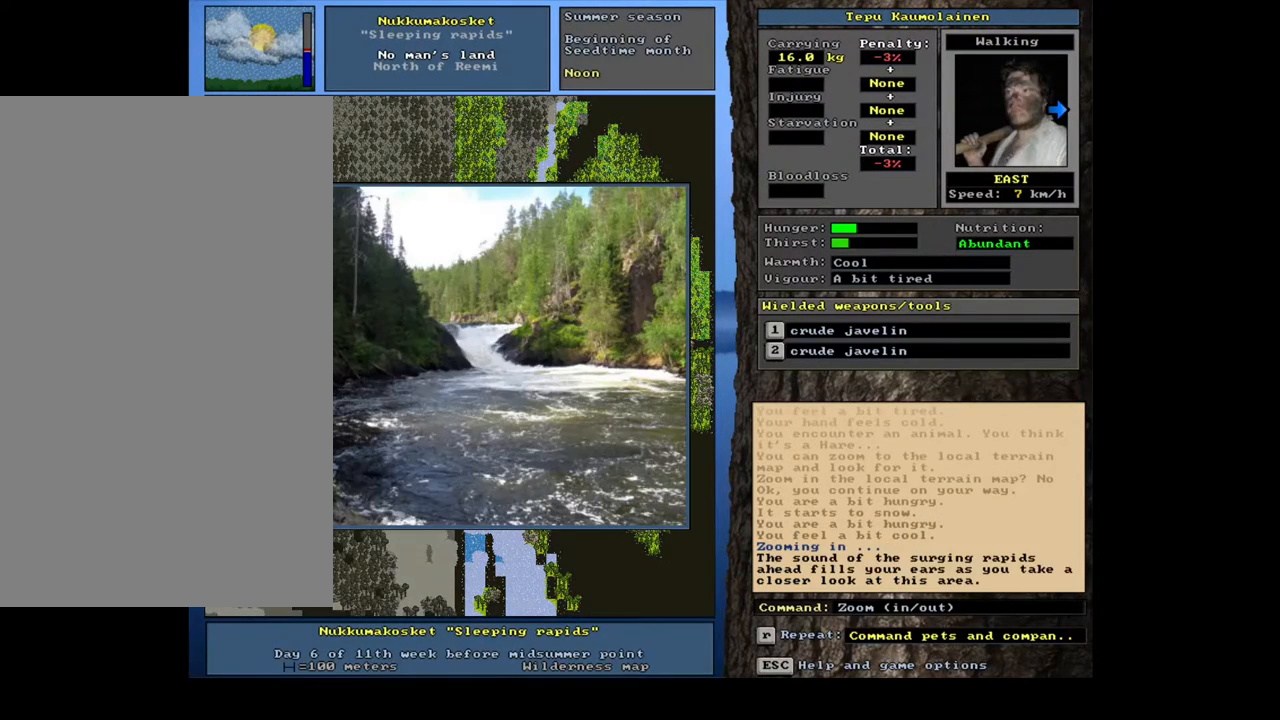
{"keys": [], "mouse": [], "events": []}
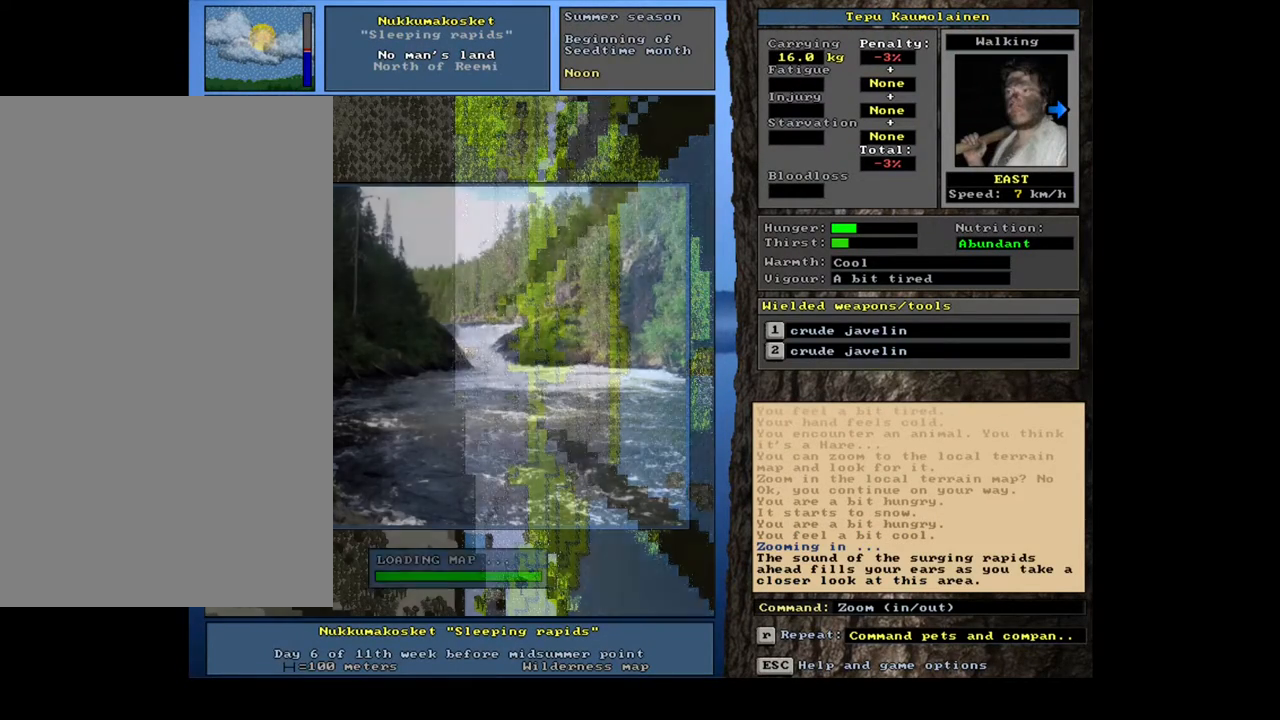
{"keys": [], "mouse": [], "events": []}
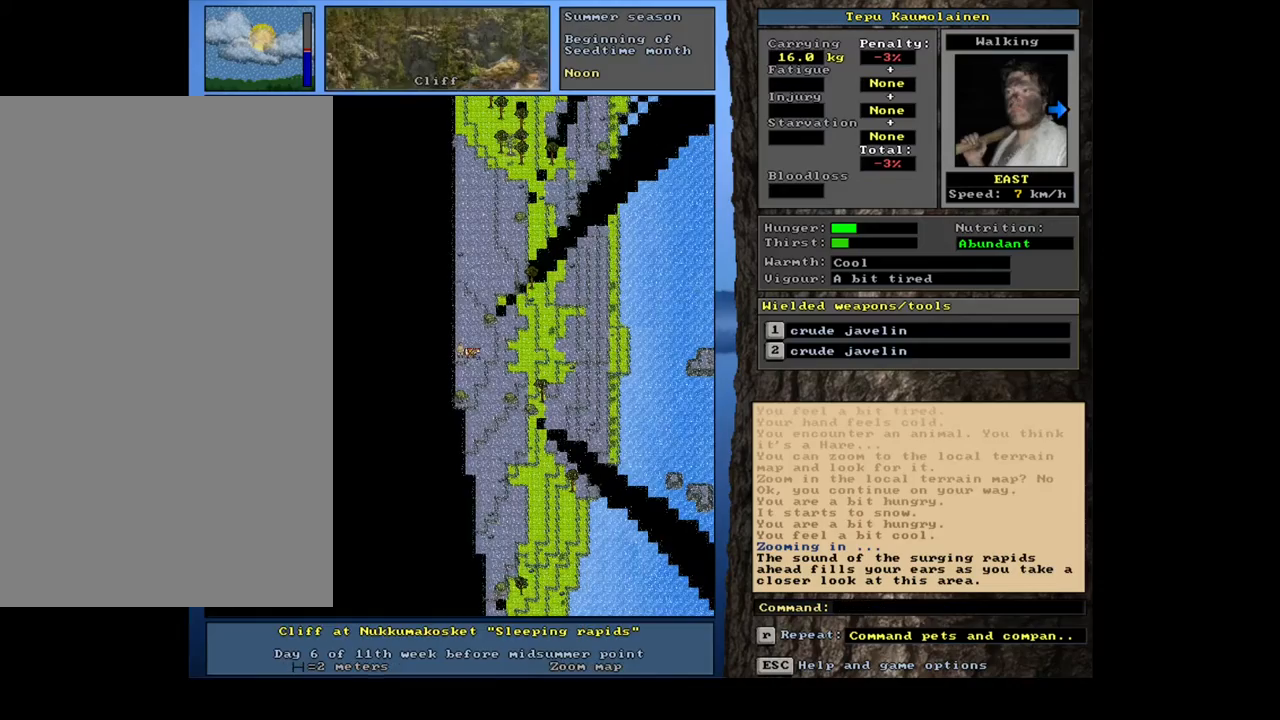
{"keys": ["num3"], "mouse": [], "events": [[183, "num3", "down"], [250, "num3", "up"], [450, "num3", "down"]]}
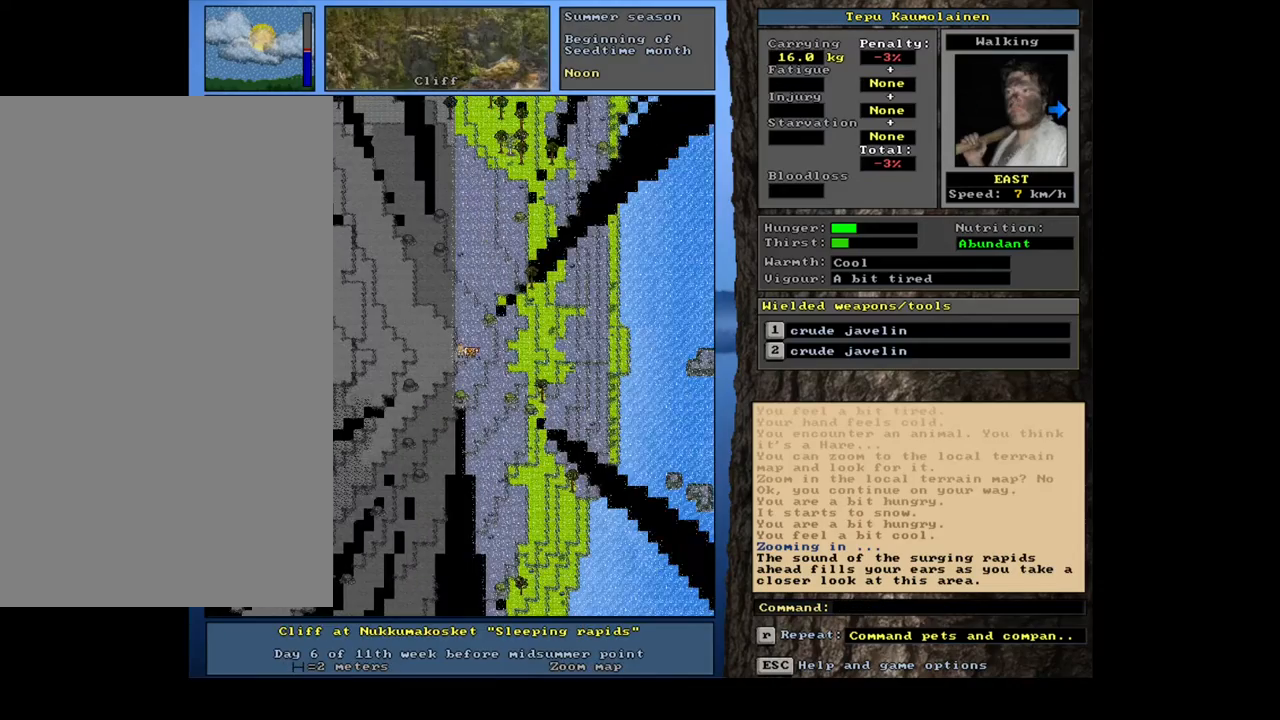
{"keys": ["ctrl_l"], "mouse": [], "events": [[50, "num3", "up"], [300, "ctrl_l", "down"], [417, "num6", "down"], [467, "num6", "up"]]}
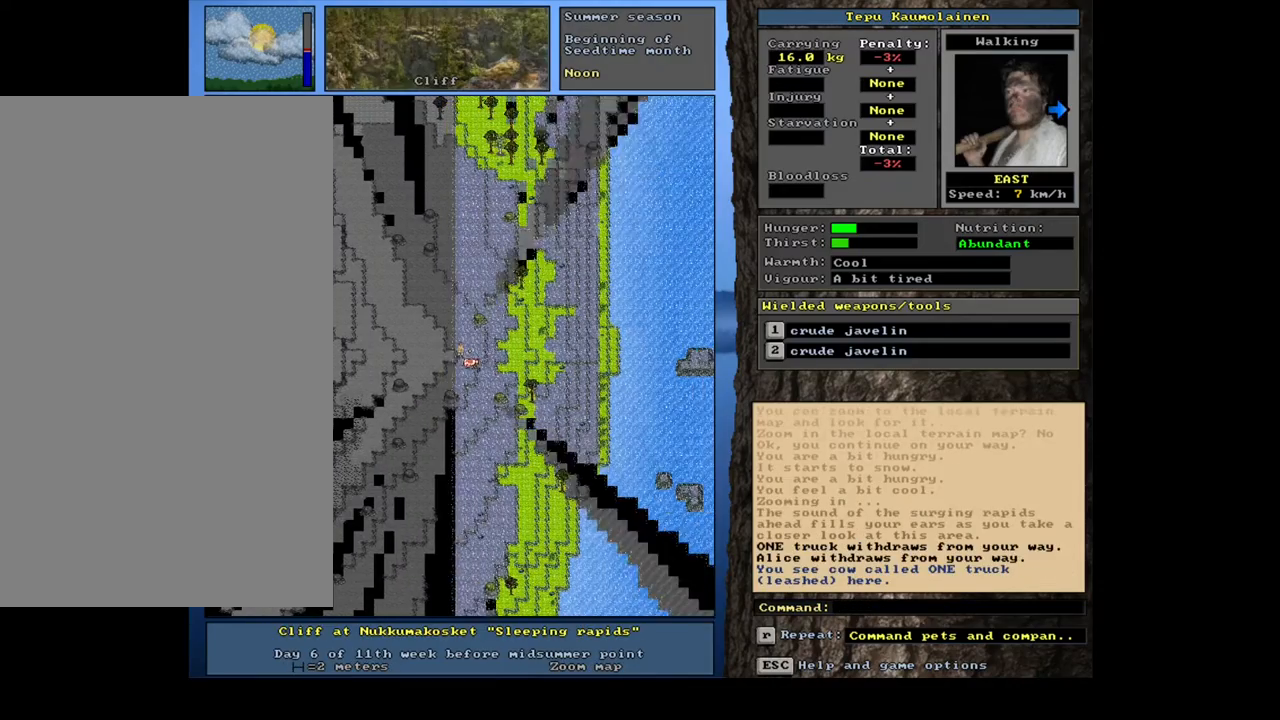
{"keys": ["ctrl_l"], "mouse": [], "events": [[67, "num6", "down"], [117, "num6", "up"], [217, "num6", "down"], [267, "num6", "up"], [383, "num6", "down"], [433, "num6", "up"]]}
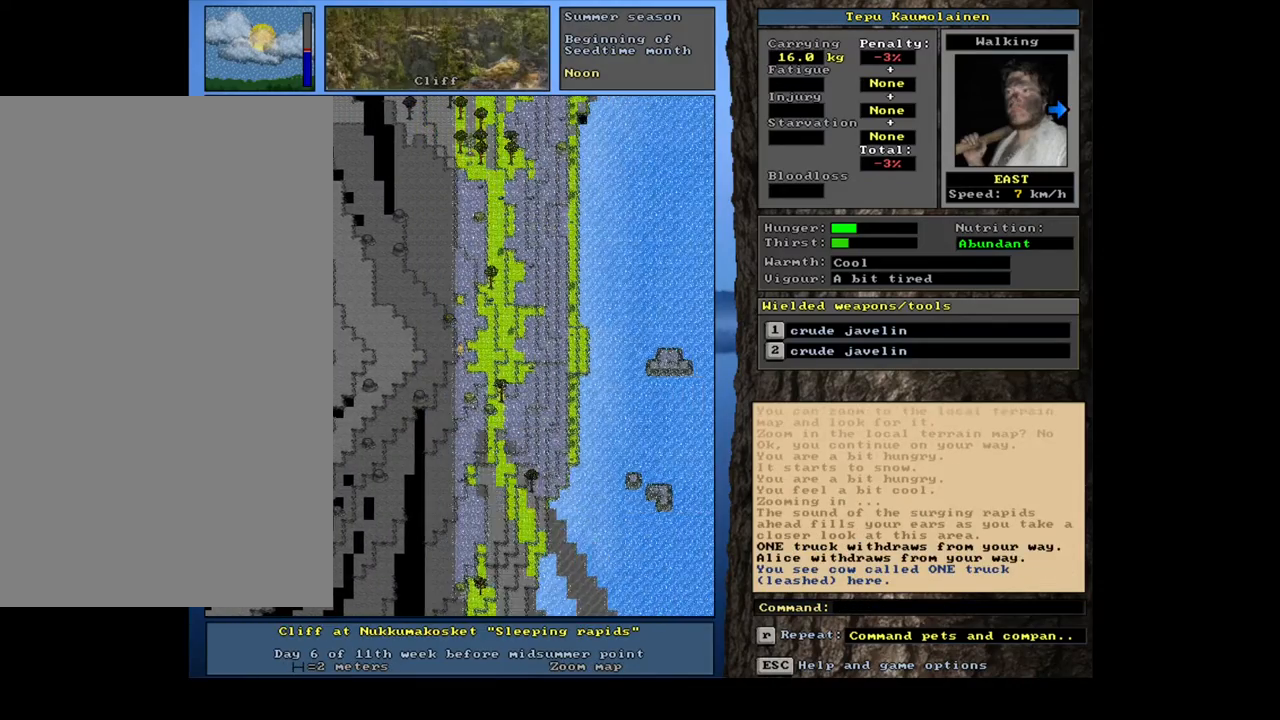
{"keys": ["ctrl_l"], "mouse": [], "events": [[50, "num6", "down"], [100, "num6", "up"], [217, "num6", "down"], [267, "num6", "up"], [367, "num6", "down"], [433, "num6", "up"]]}
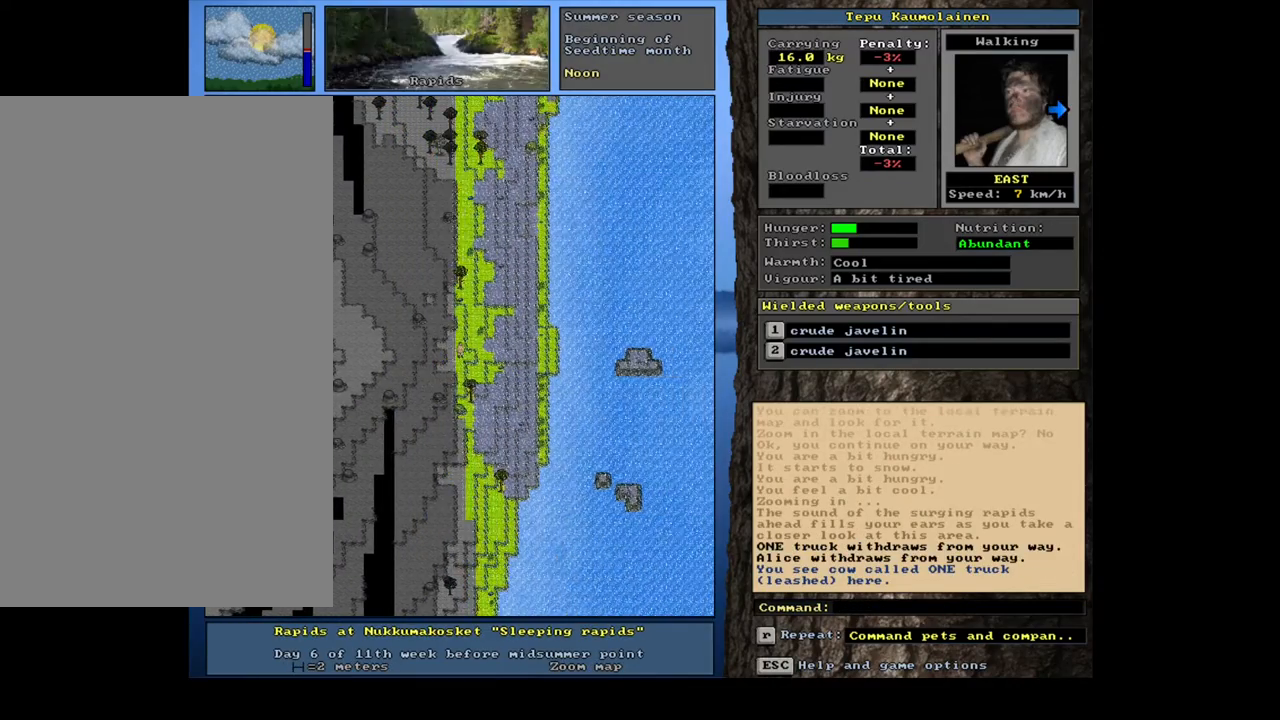
{"keys": ["ctrl_l"], "mouse": [], "events": [[33, "num6", "down"], [83, "num6", "up"], [200, "num6", "down"], [250, "num6", "up"], [350, "num6", "down"], [433, "num6", "up"]]}
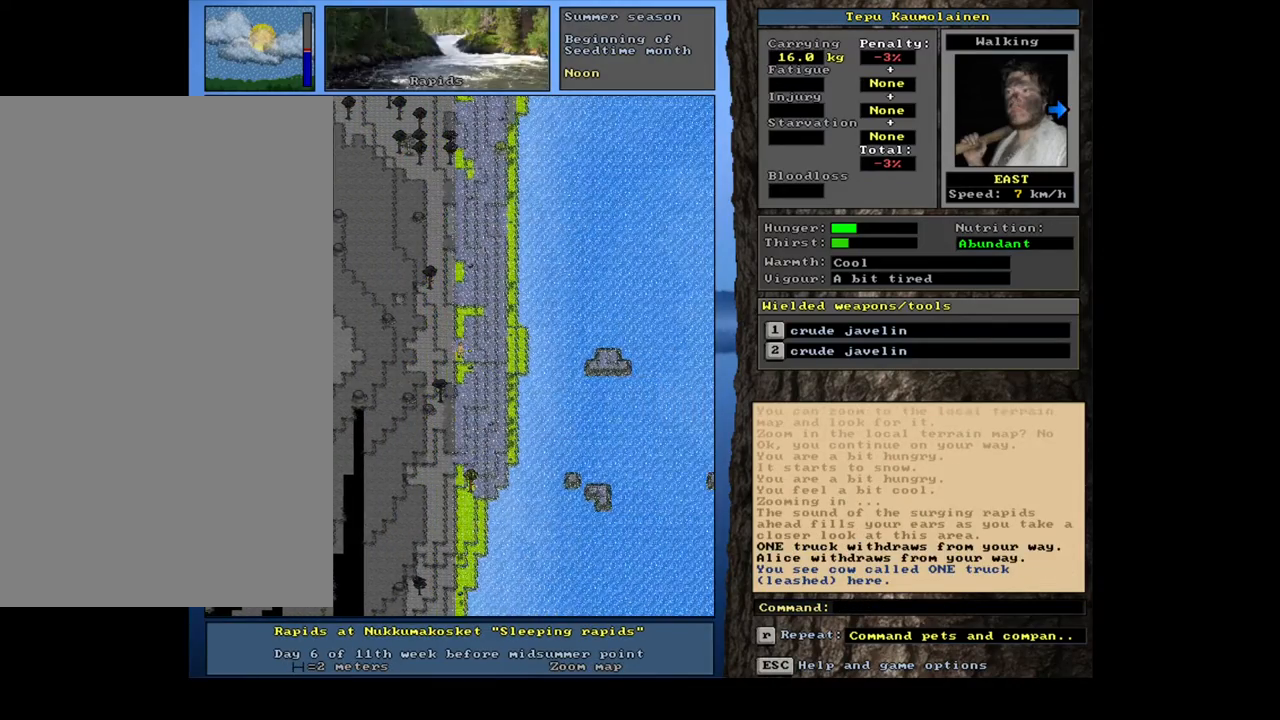
{"keys": ["ctrl_l", "num6"], "mouse": [], "events": [[17, "num6", "down"], [100, "num6", "up"], [217, "num6", "down"], [250, "num6", "up"], [433, "num6", "down"]]}
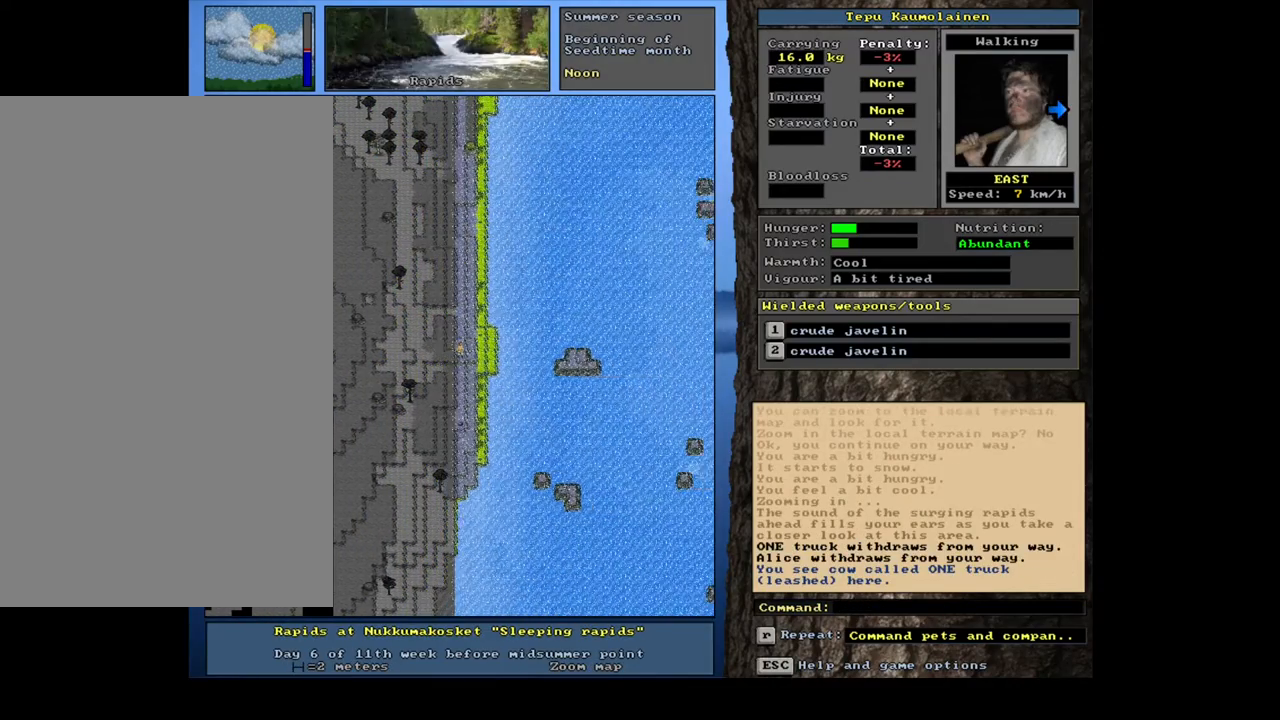
{"keys": ["ctrl_l"], "mouse": [], "events": [[33, "num6", "up"], [133, "num6", "down"], [183, "num6", "up"], [300, "num6", "down"], [400, "num6", "up"]]}
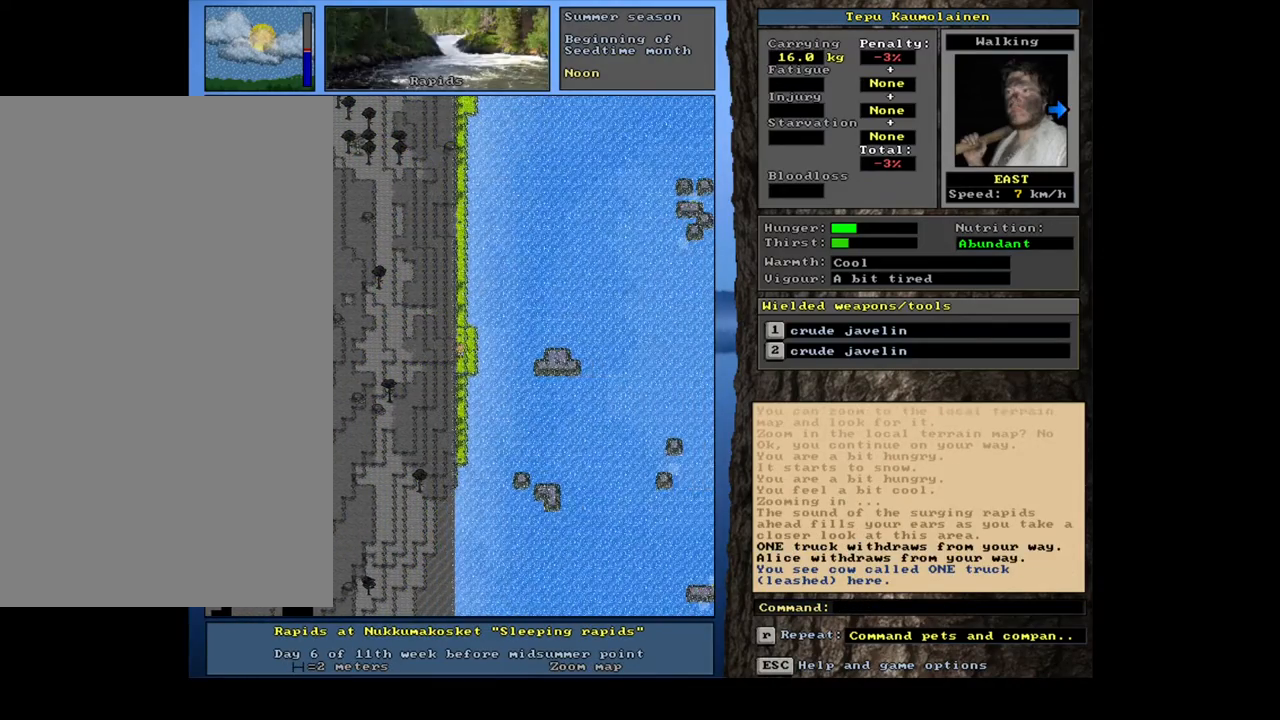
{"keys": [], "mouse": [], "events": [[17, "num6", "down"], [117, "num6", "up"], [483, "ctrl_l", "up"]]}
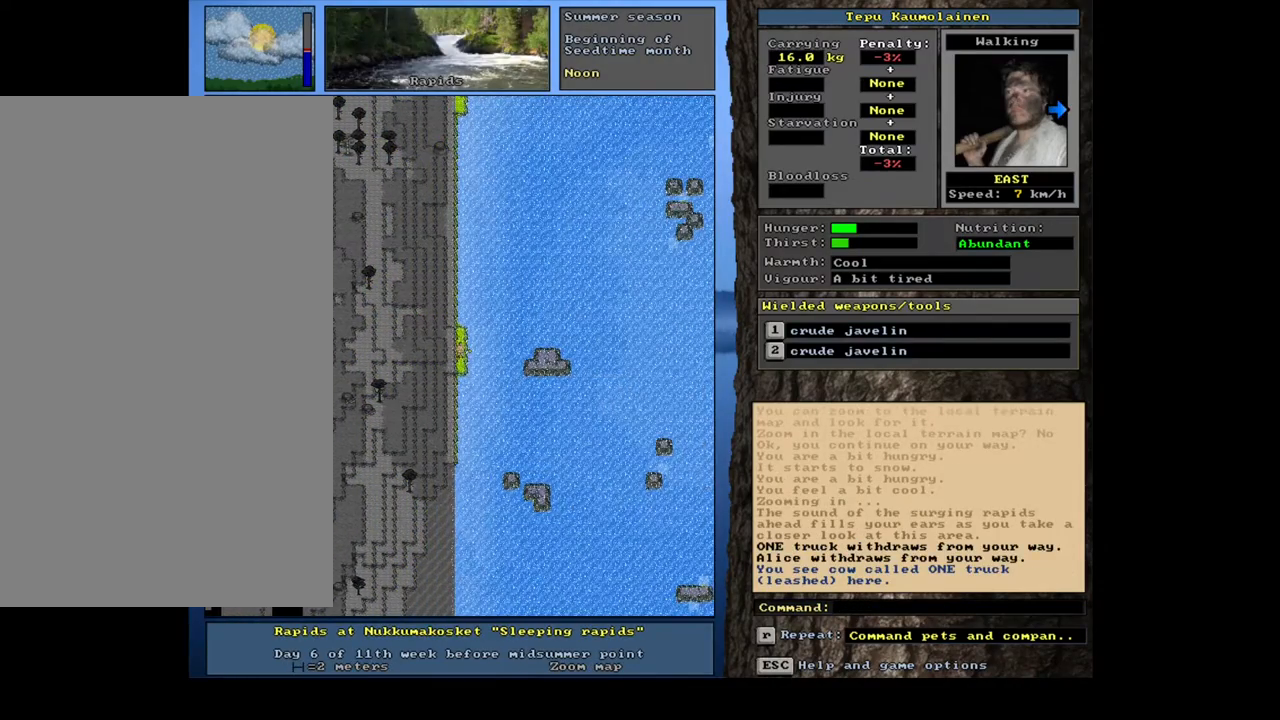
{"keys": [], "mouse": [], "events": []}
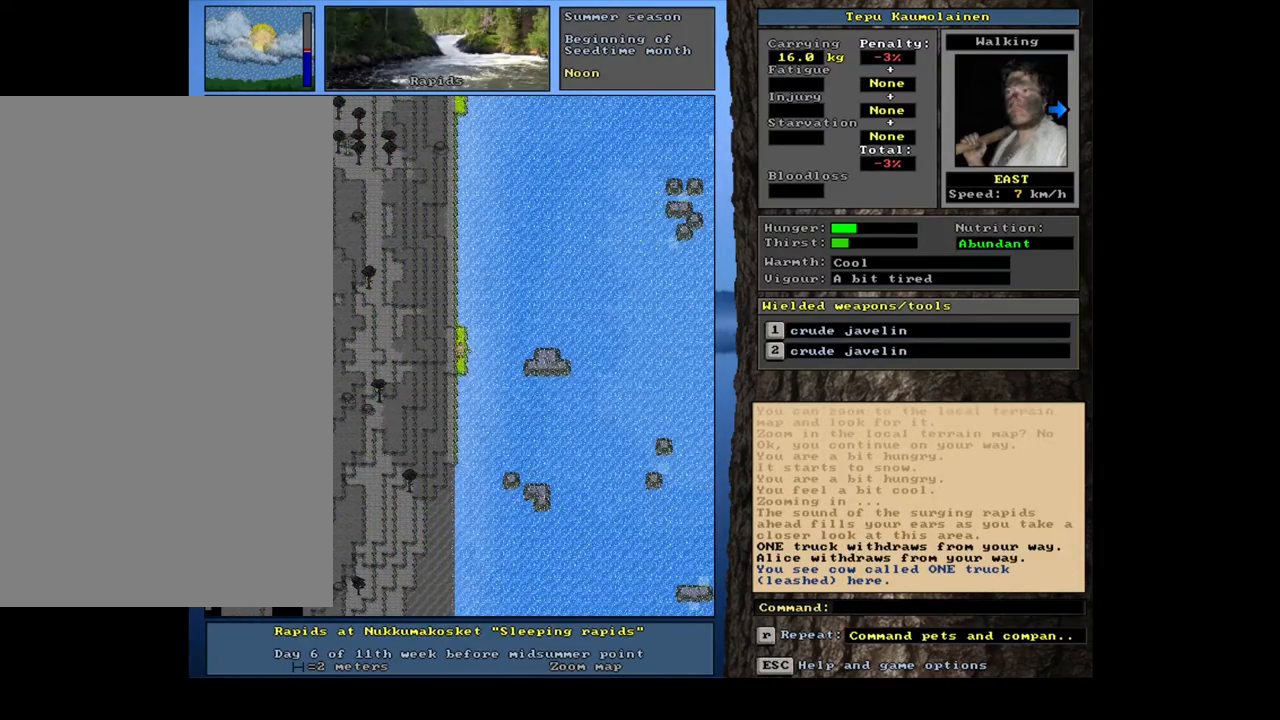
{"keys": ["equals", "shift_l"], "mouse": [], "events": [[200, "d", "down"], [300, "d", "up"], [317, "shift_l", "down"], [417, "equals", "down"]]}
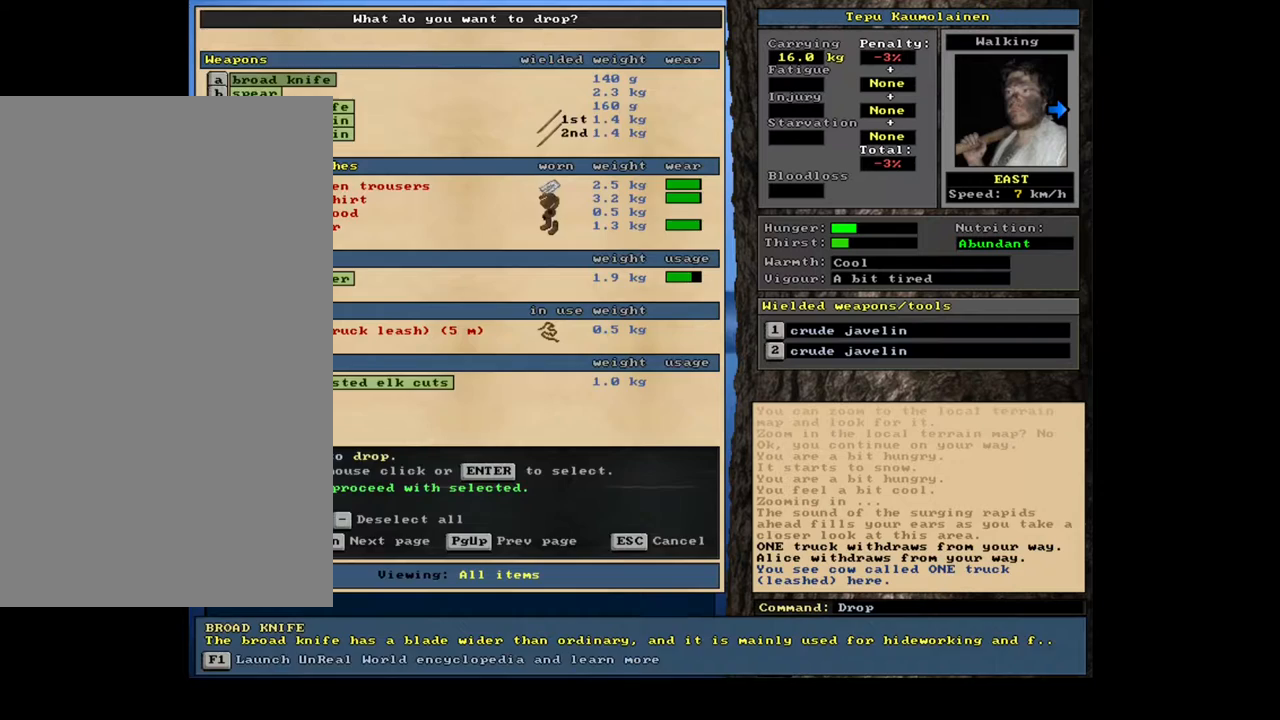
{"keys": [], "mouse": [], "events": [[17, "equals", "up"], [17, "shift_l", "up"], [117, "space", "down"], [183, "space", "up"], [333, "space", "down"], [400, "space", "up"]]}
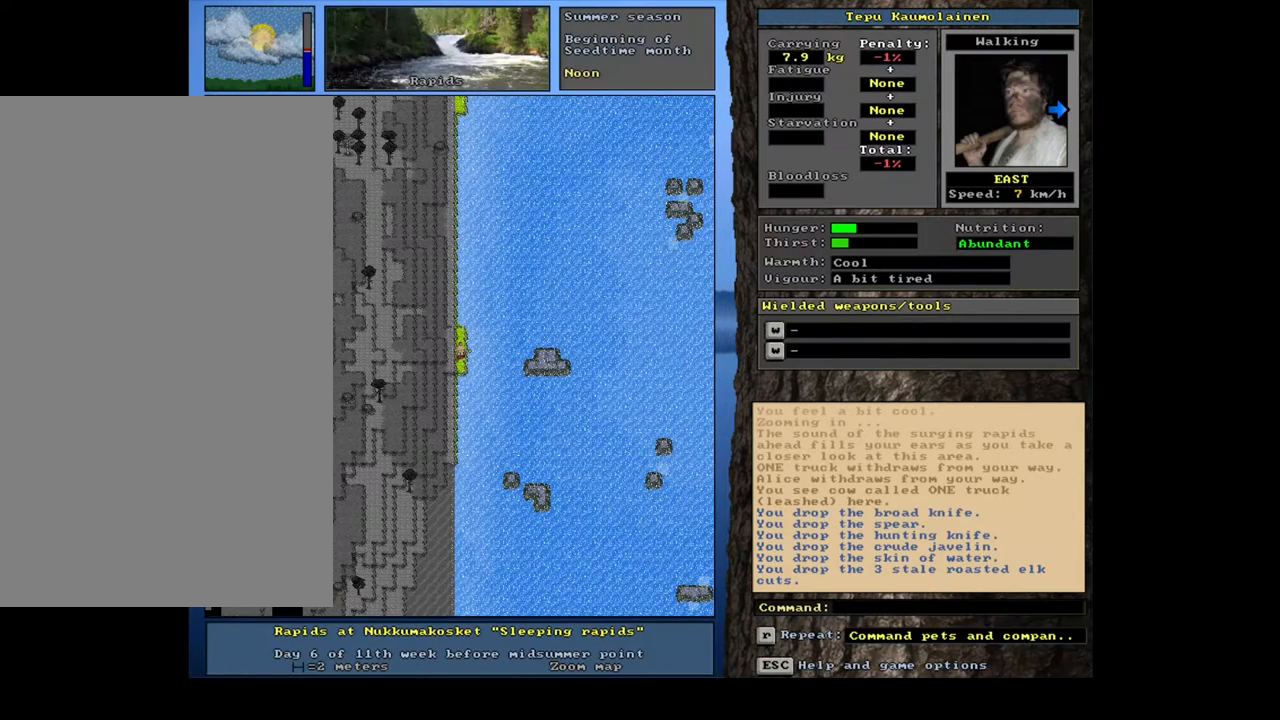
{"keys": [], "mouse": [], "events": [[350, "num3", "down"], [400, "num3", "up"]]}
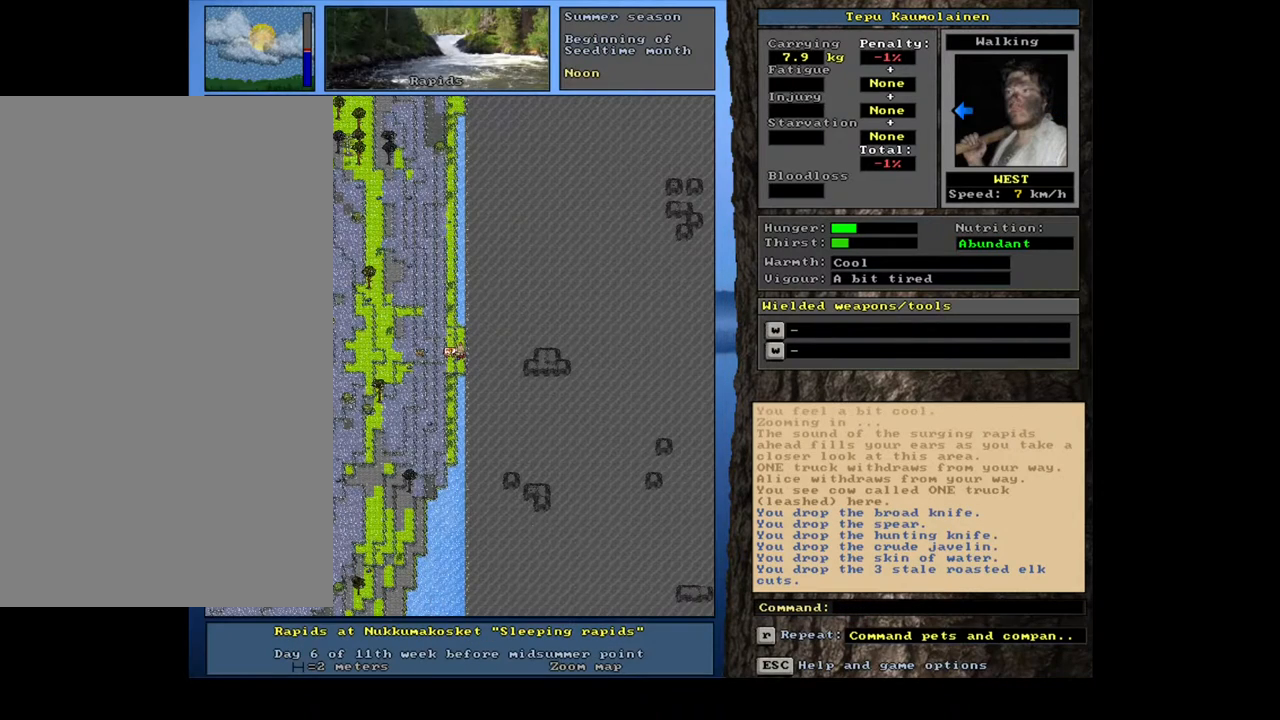
{"keys": ["shift_l"], "mouse": [], "events": [[267, "shift_l", "down"]]}
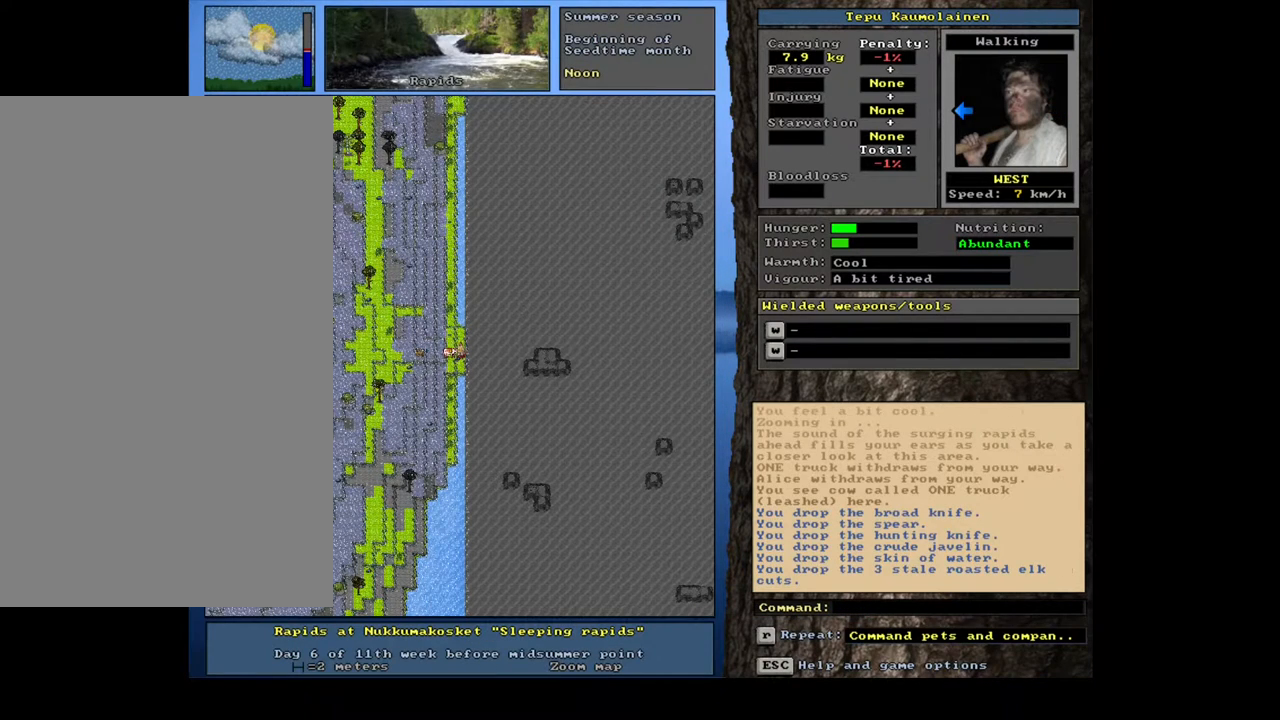
{"keys": [], "mouse": [], "events": [[17, "g", "down"], [100, "g", "up"], [200, "shift_l", "up"], [333, "left", "down"], [450, "left", "up"]]}
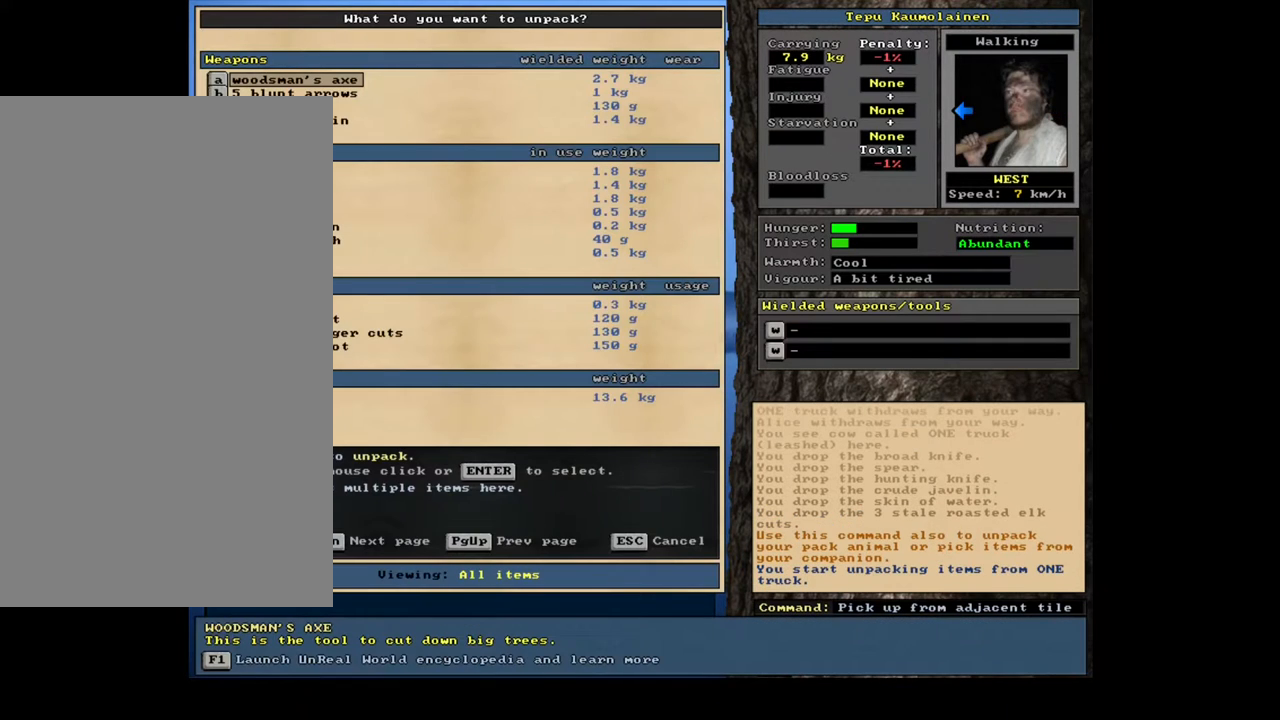
{"keys": [], "mouse": [], "events": []}
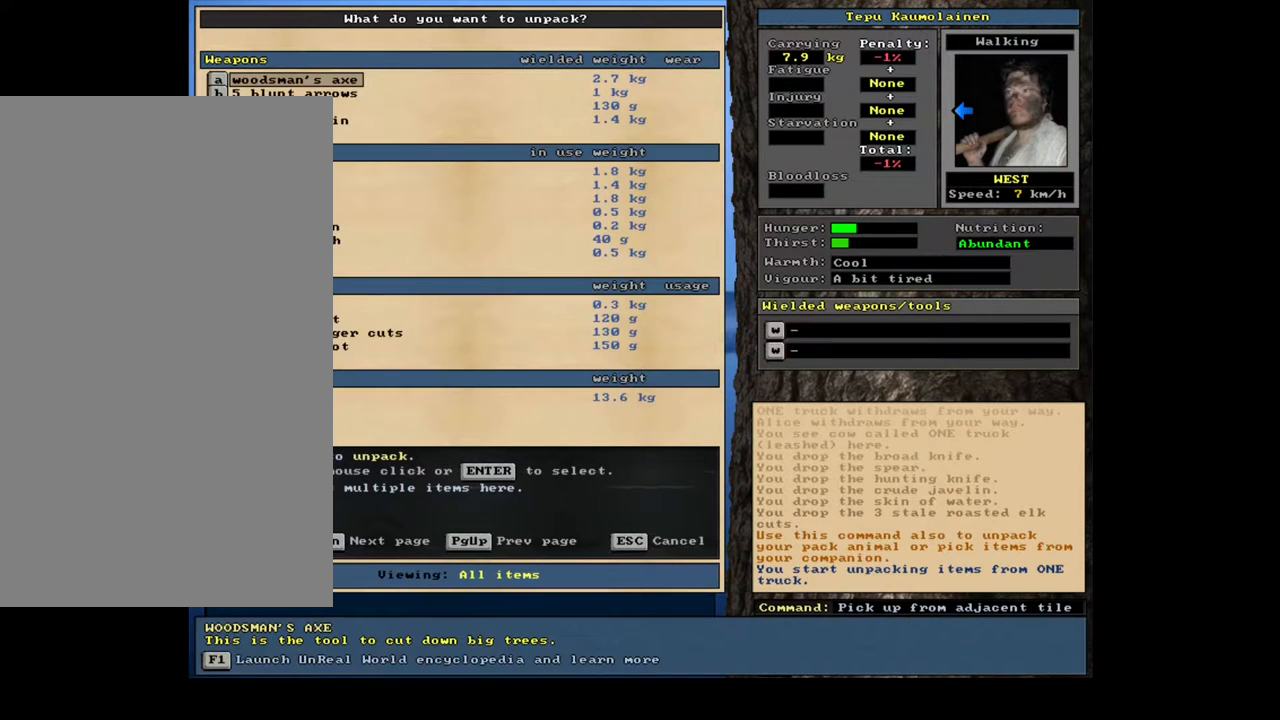
{"keys": [], "mouse": [], "events": []}
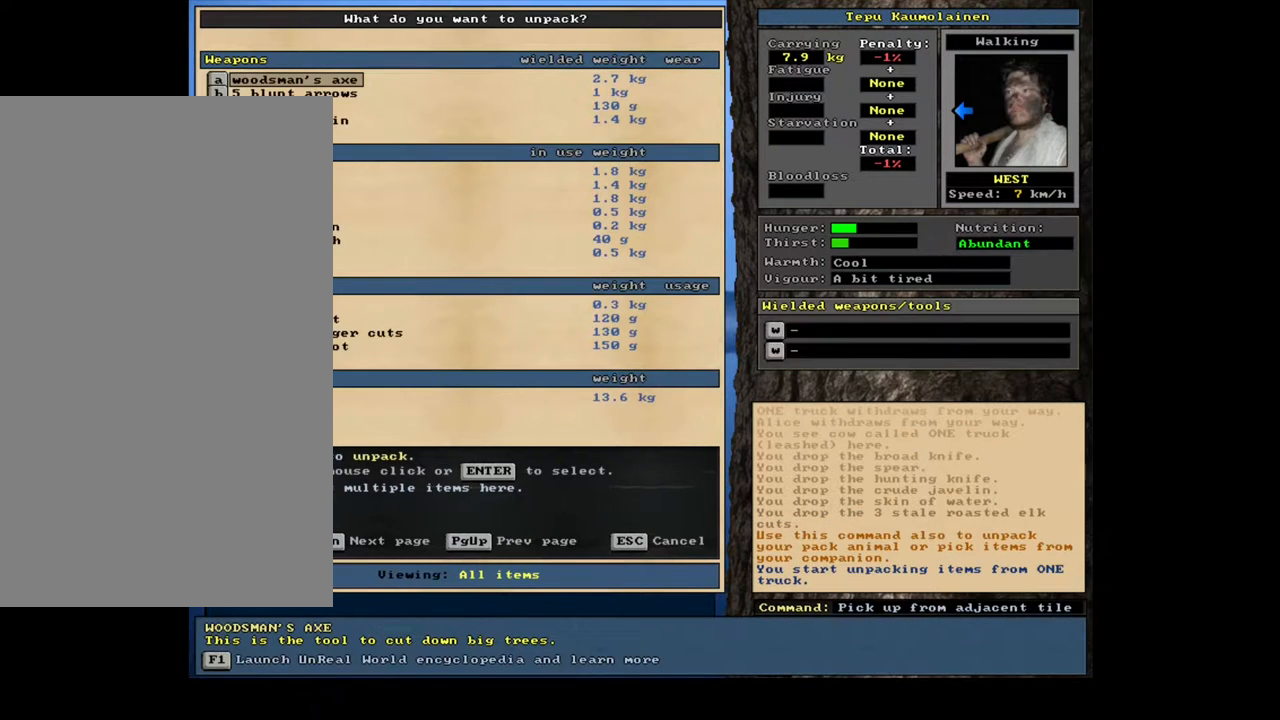
{"keys": ["p"], "mouse": [], "events": [[467, "p", "down"]]}
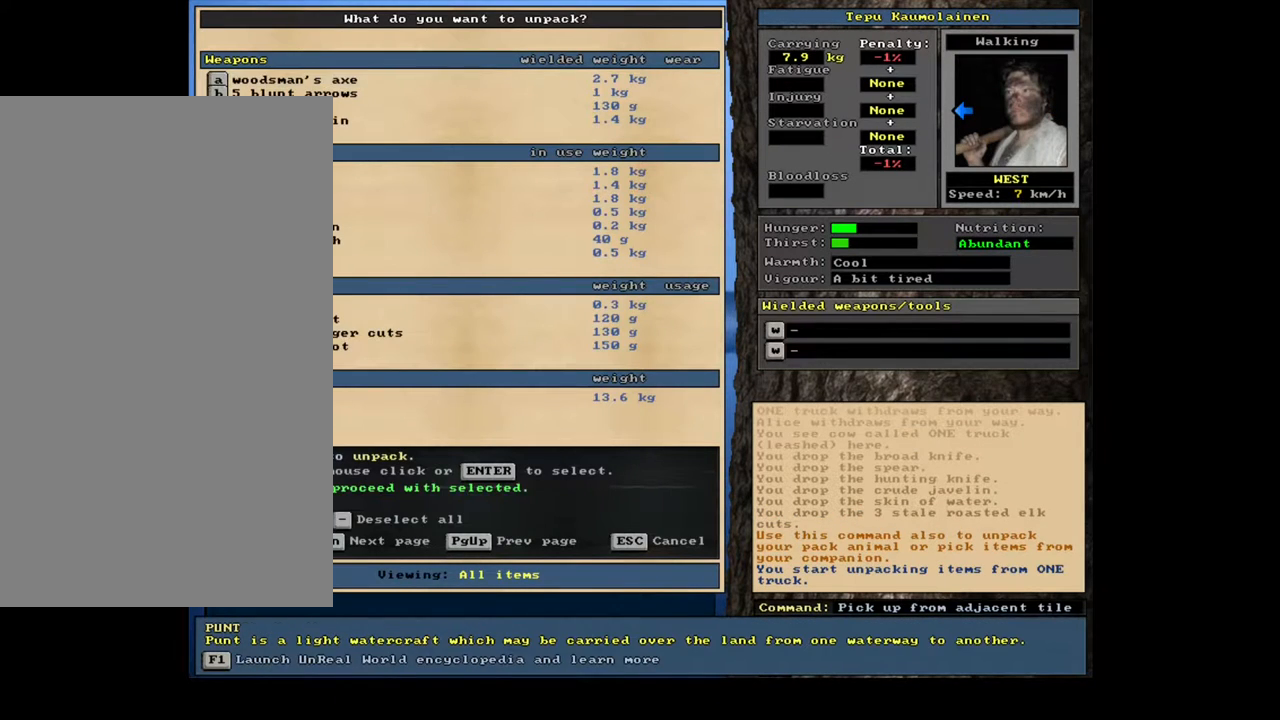
{"keys": [], "mouse": [], "events": [[67, "p", "up"]]}
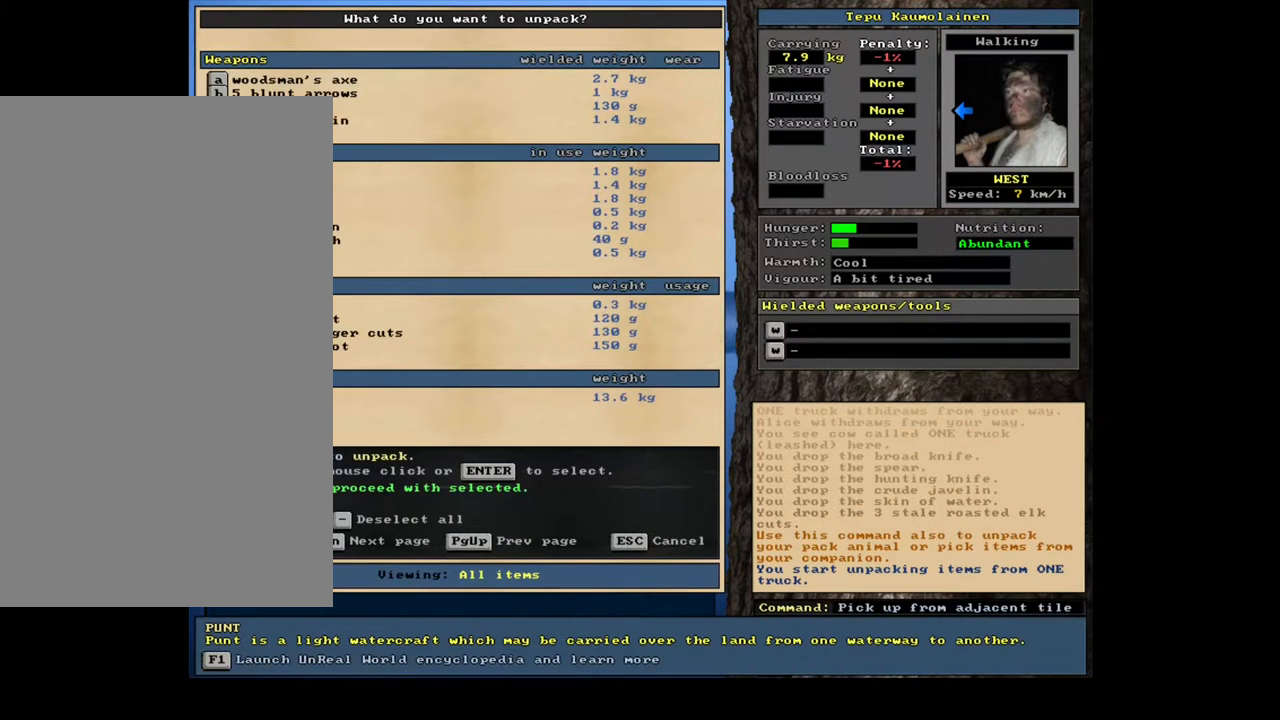
{"keys": [], "mouse": [], "events": []}
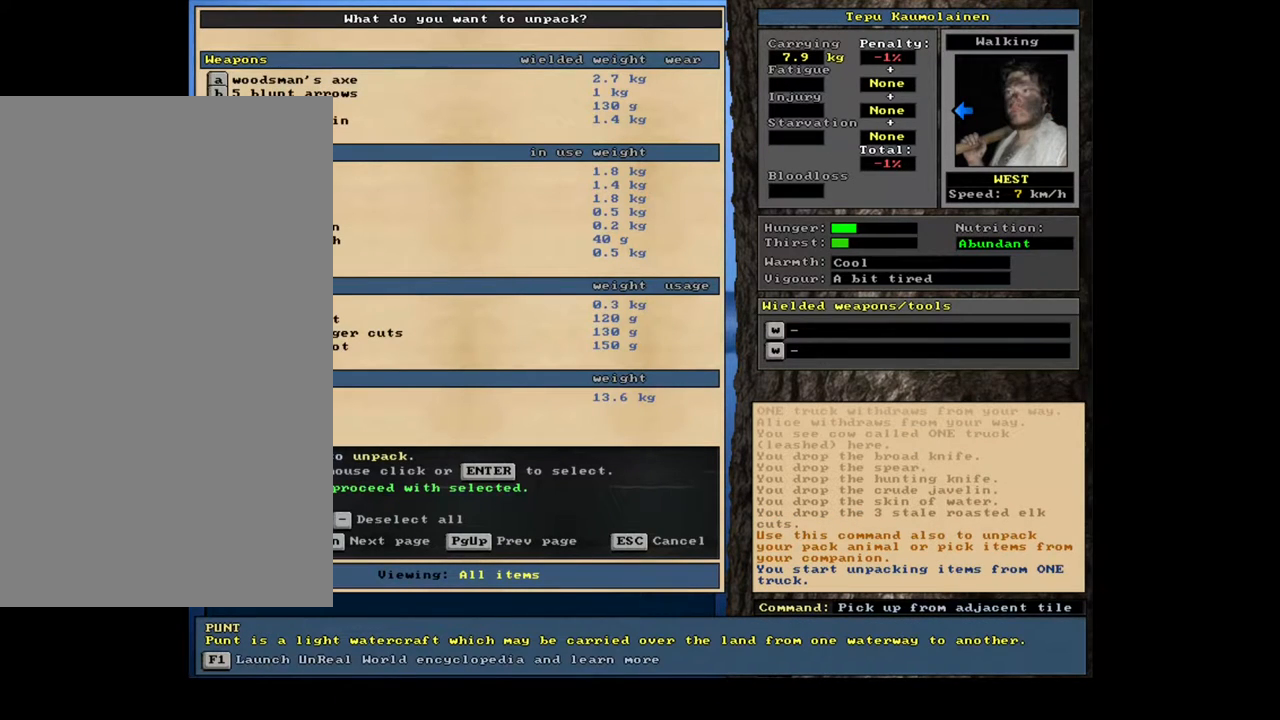
{"keys": [], "mouse": [], "events": []}
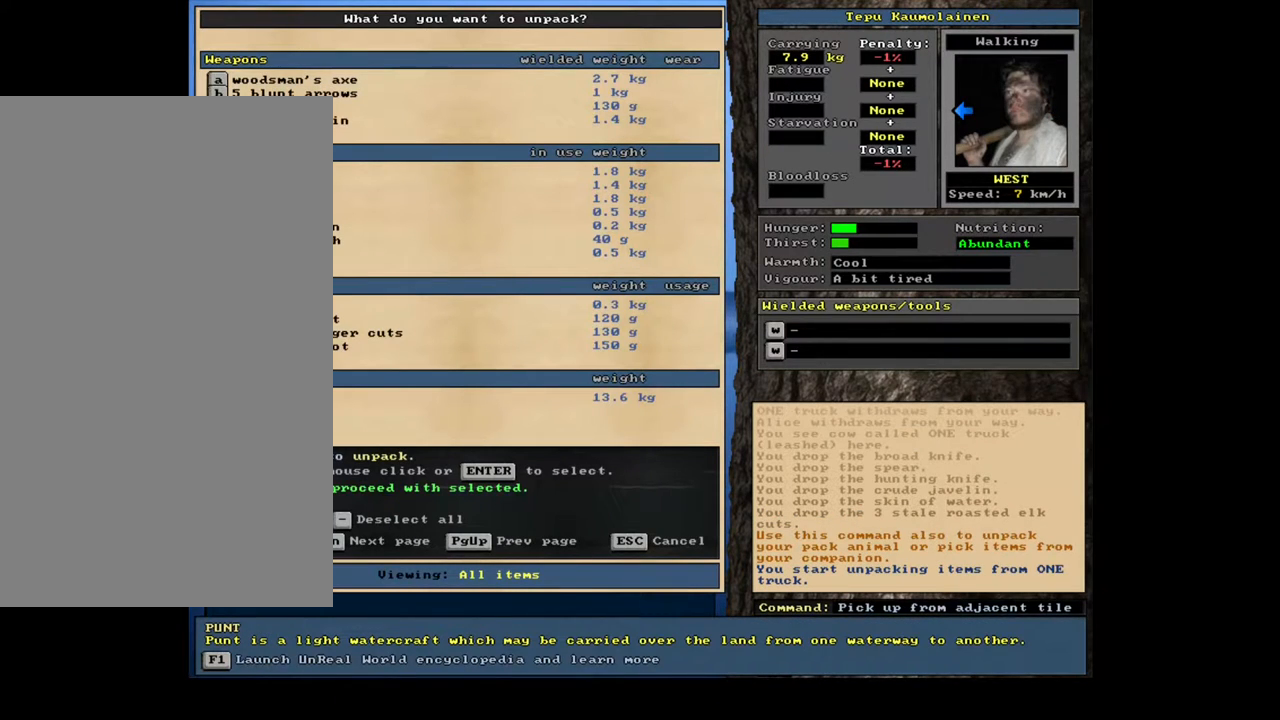
{"keys": [], "mouse": [], "events": []}
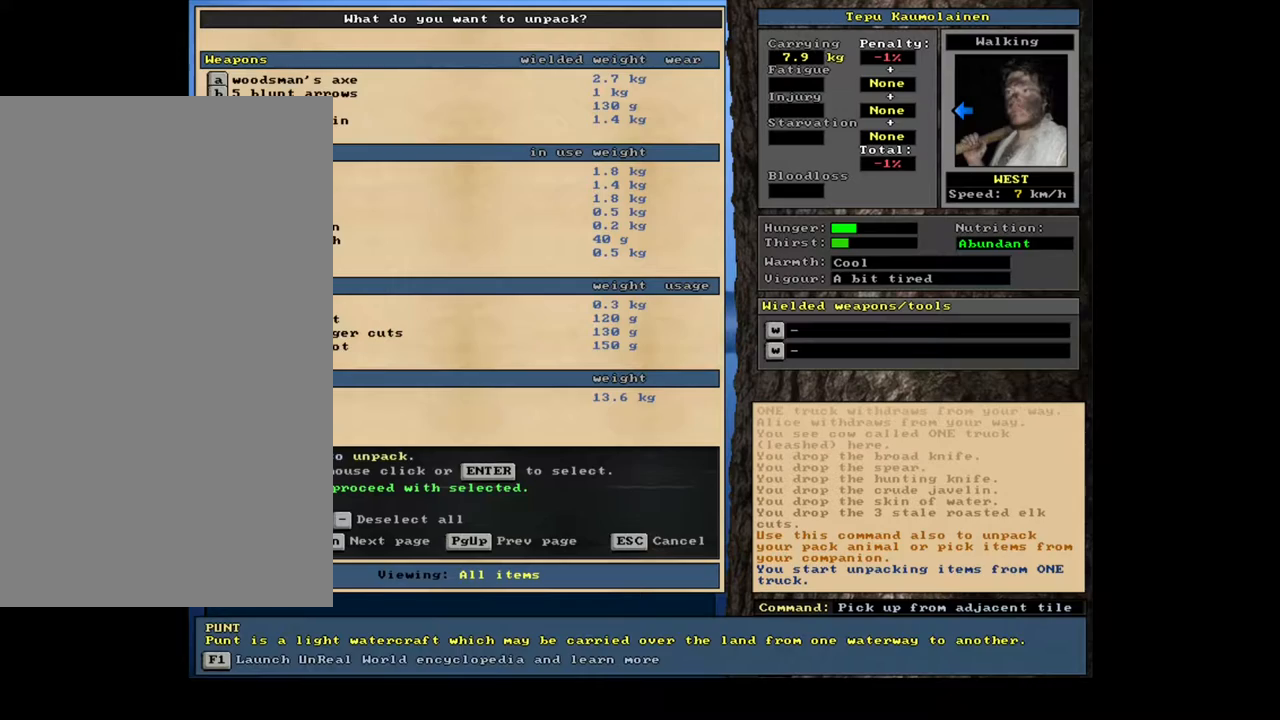
{"keys": [], "mouse": [], "events": [[250, "f", "down"], [317, "f", "up"]]}
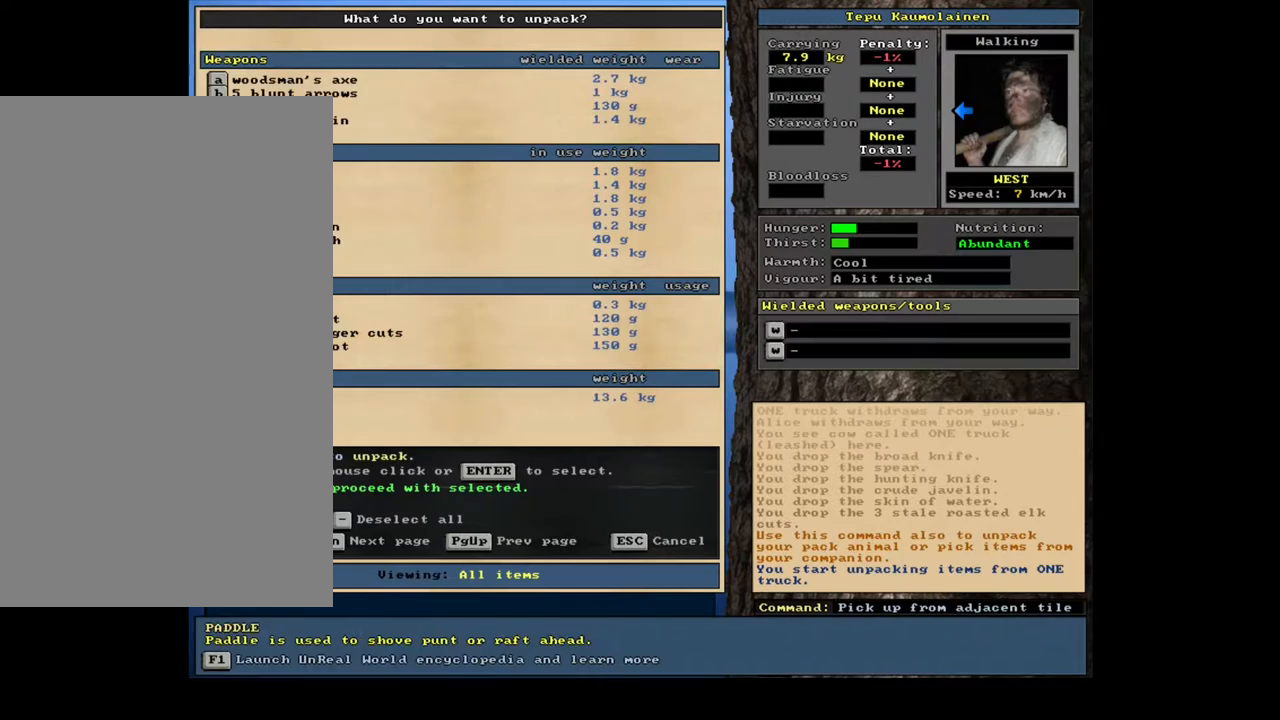
{"keys": [], "mouse": [], "events": [[183, "space", "down"], [317, "space", "up"]]}
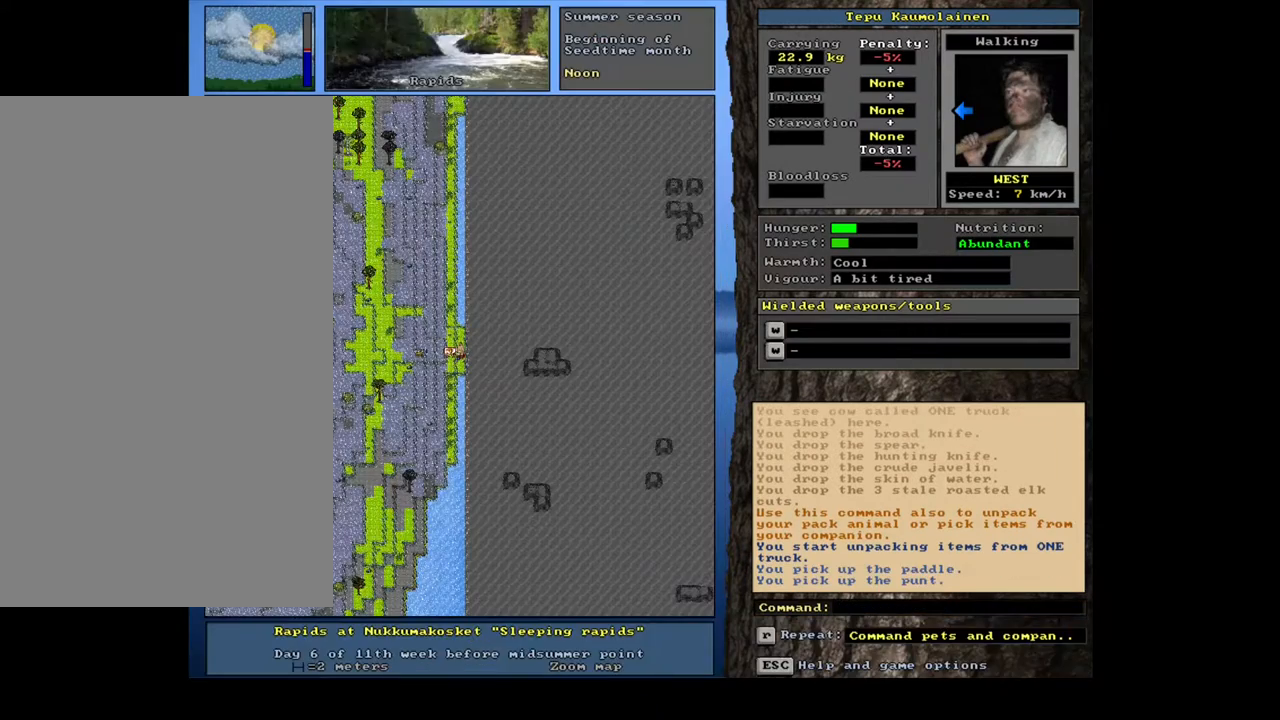
{"keys": ["space"], "mouse": [], "events": [[83, "d", "down"], [167, "d", "up"], [200, "shift_l", "down"], [267, "equals", "down"], [367, "equals", "up"], [383, "shift_l", "up"], [467, "space", "down"]]}
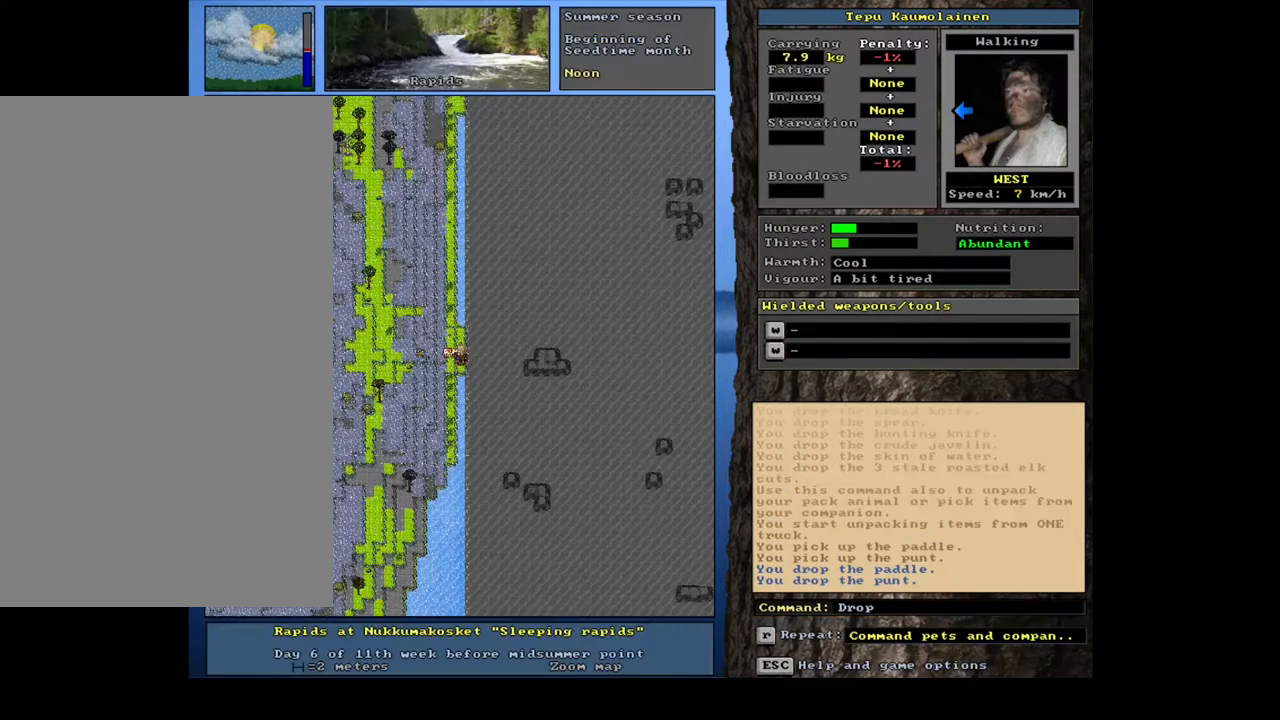
{"keys": ["tab"], "mouse": [], "events": [[50, "space", "up"], [233, "g", "down"], [317, "g", "up"], [483, "tab", "down"]]}
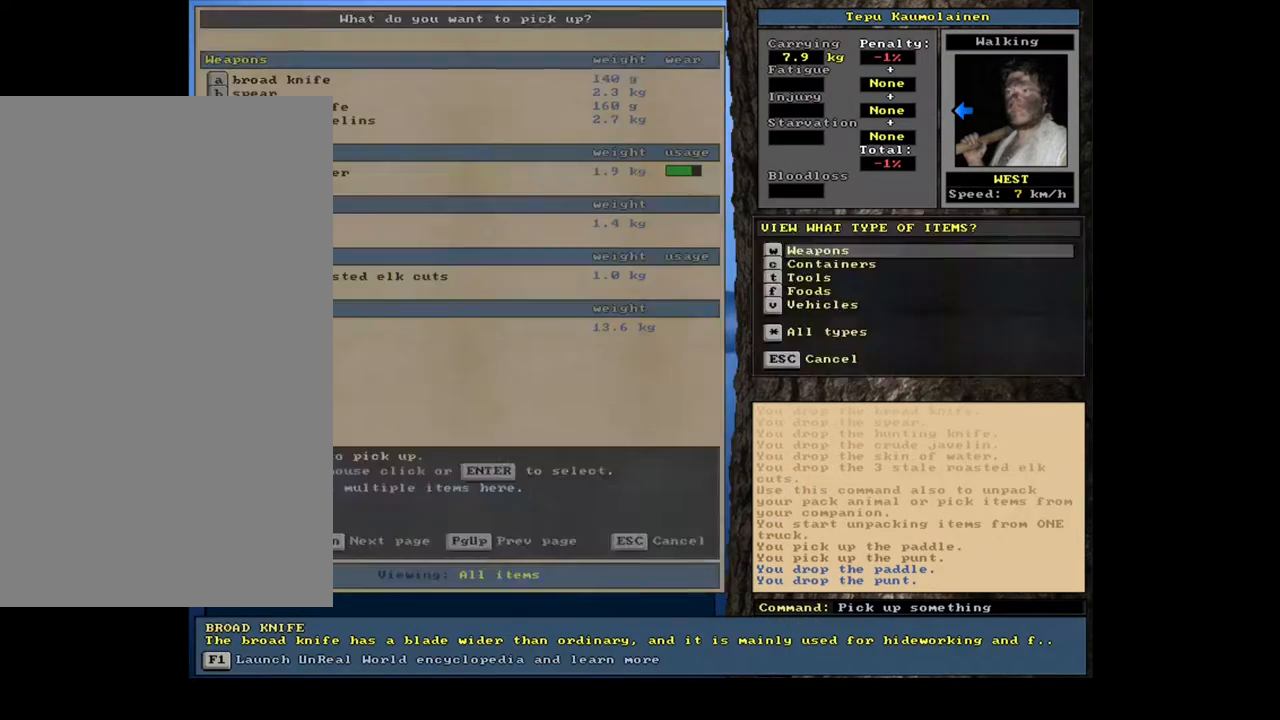
{"keys": [], "mouse": [], "events": [[67, "t", "down"], [67, "tab", "up"], [133, "t", "up"]]}
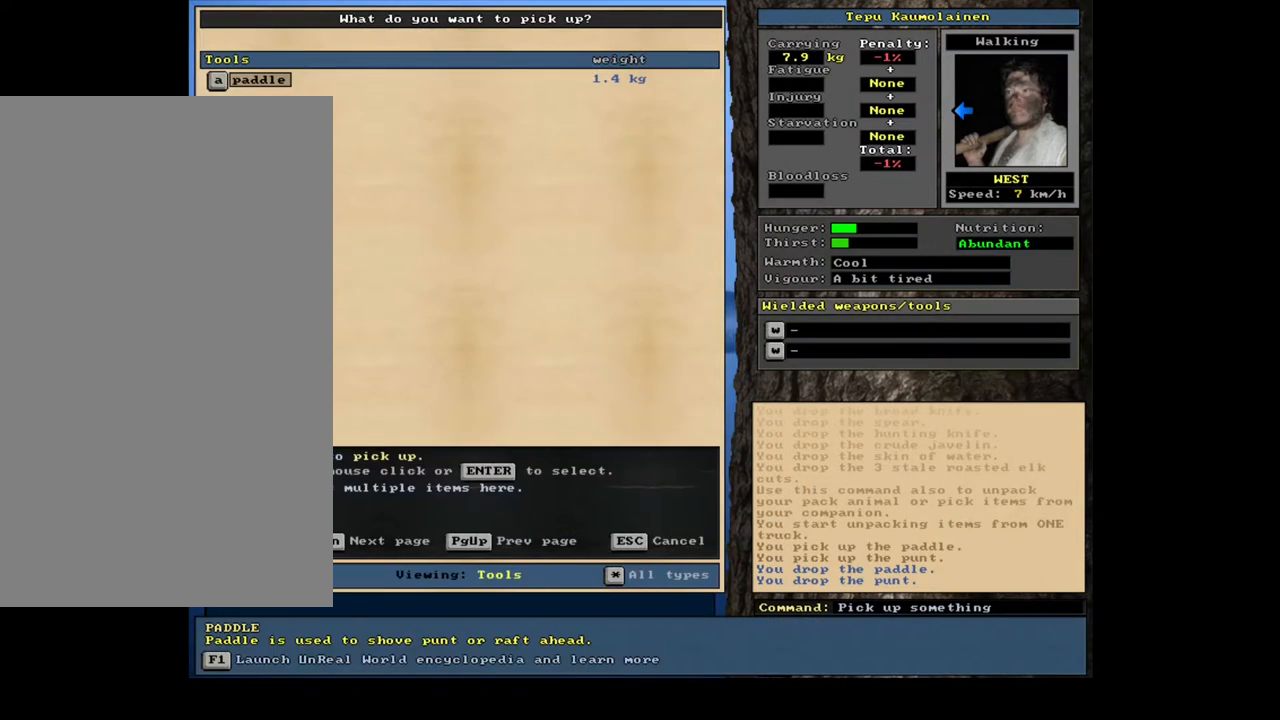
{"keys": [], "mouse": [], "events": [[250, "return", "down"], [300, "return", "up"]]}